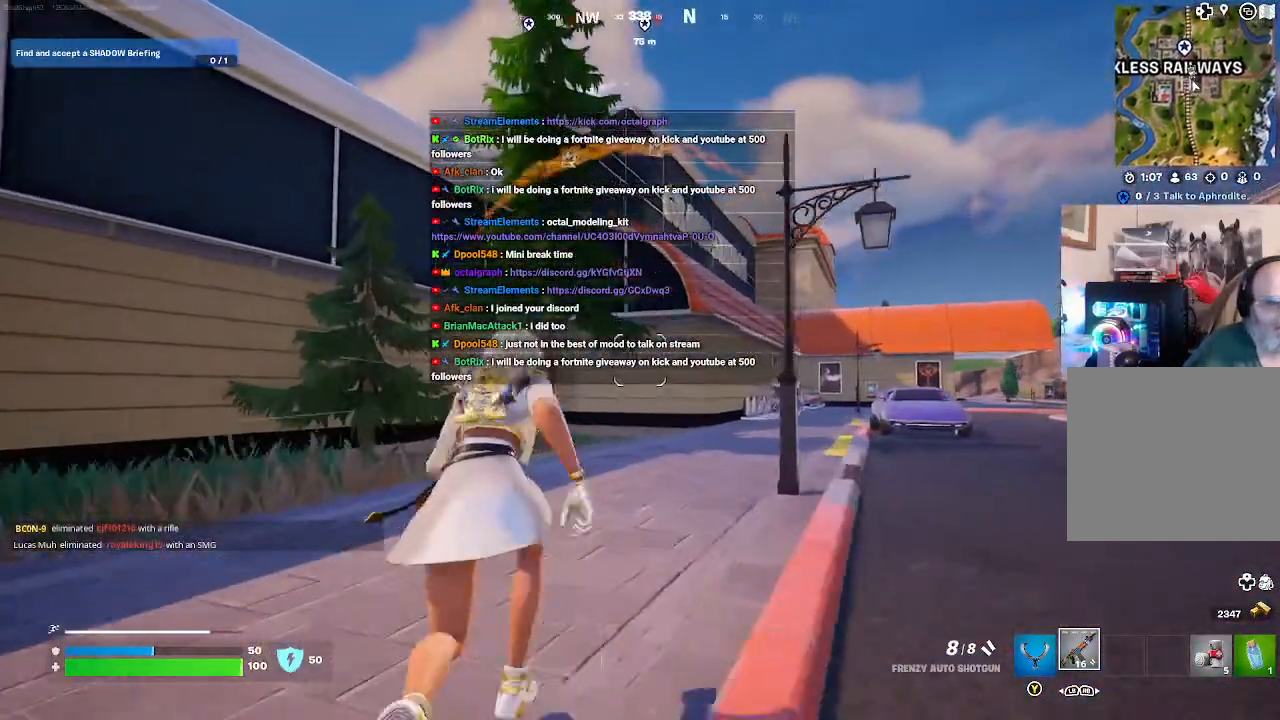
Gameplay with a controller (Xbox layout); each line is a JSON object with the inputs held at the frame after it. "events" lists button and stick changes between this image and that frame as [ms after this image, input, new state], when the widget could be followed in between.
{"buttons": [], "left_stick": "up", "right_stick": "center", "events": []}
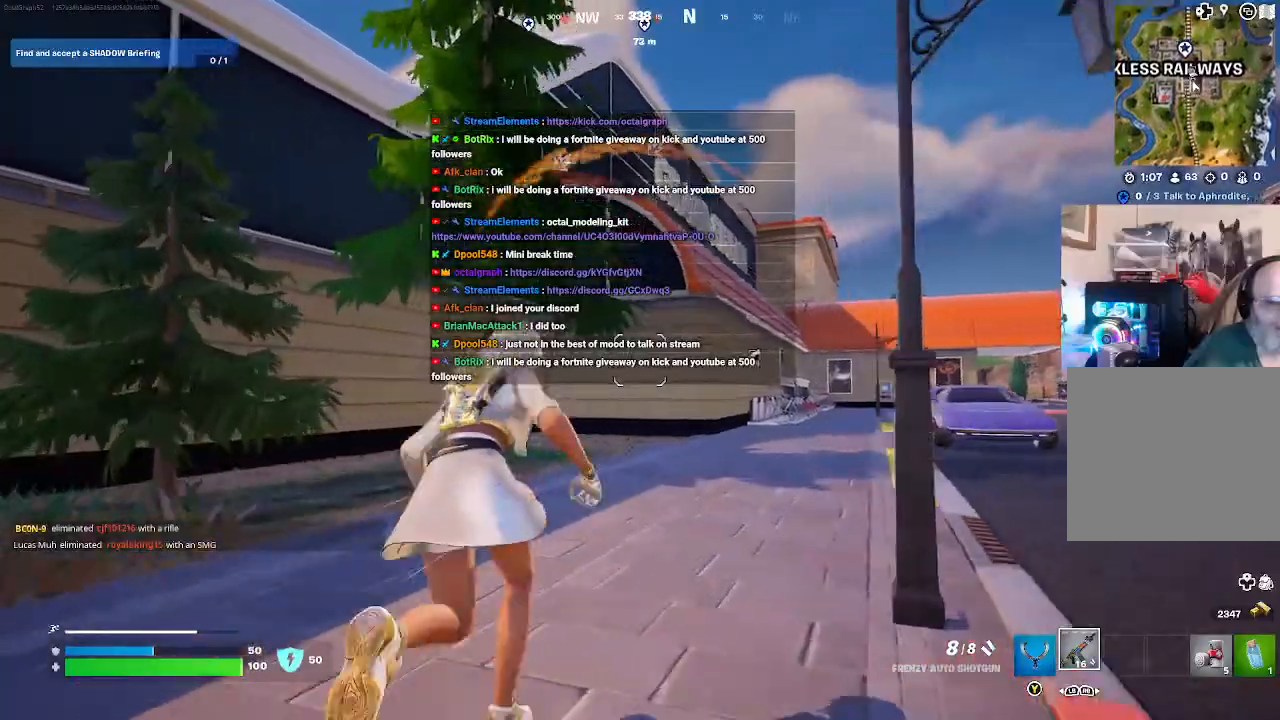
{"buttons": [], "left_stick": "up", "right_stick": "center", "events": []}
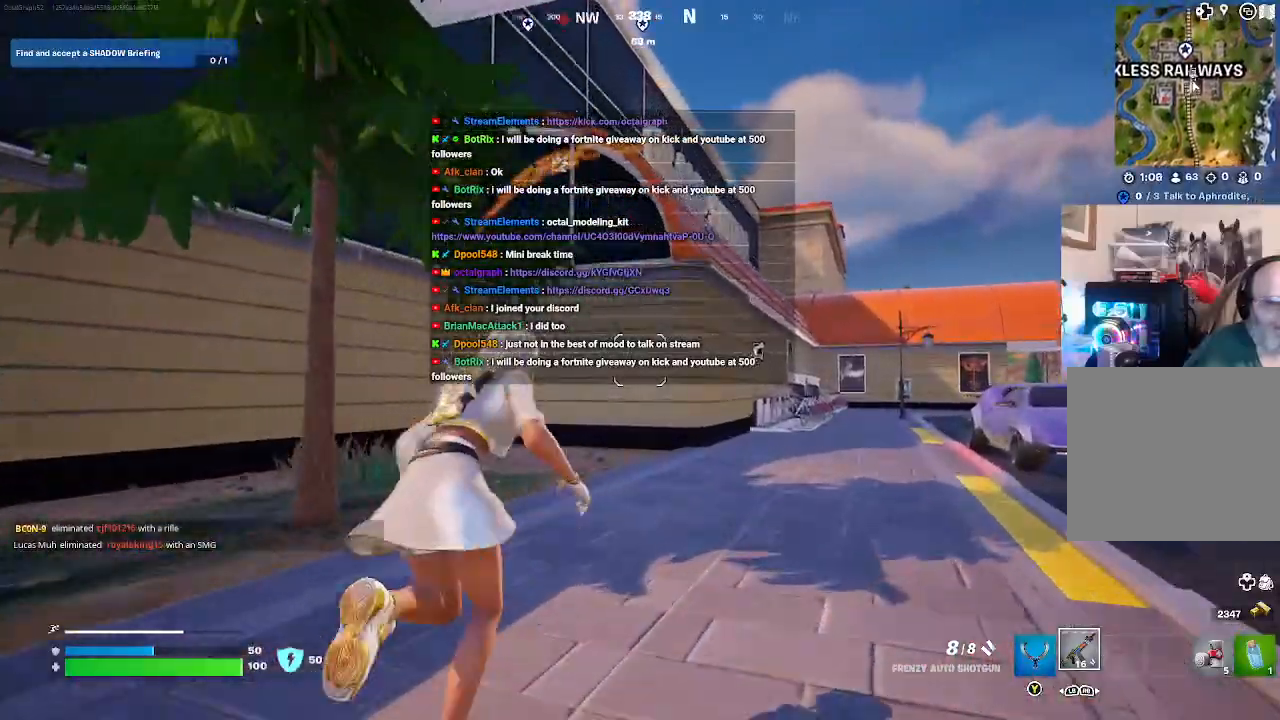
{"buttons": [], "left_stick": "up", "right_stick": "center", "events": []}
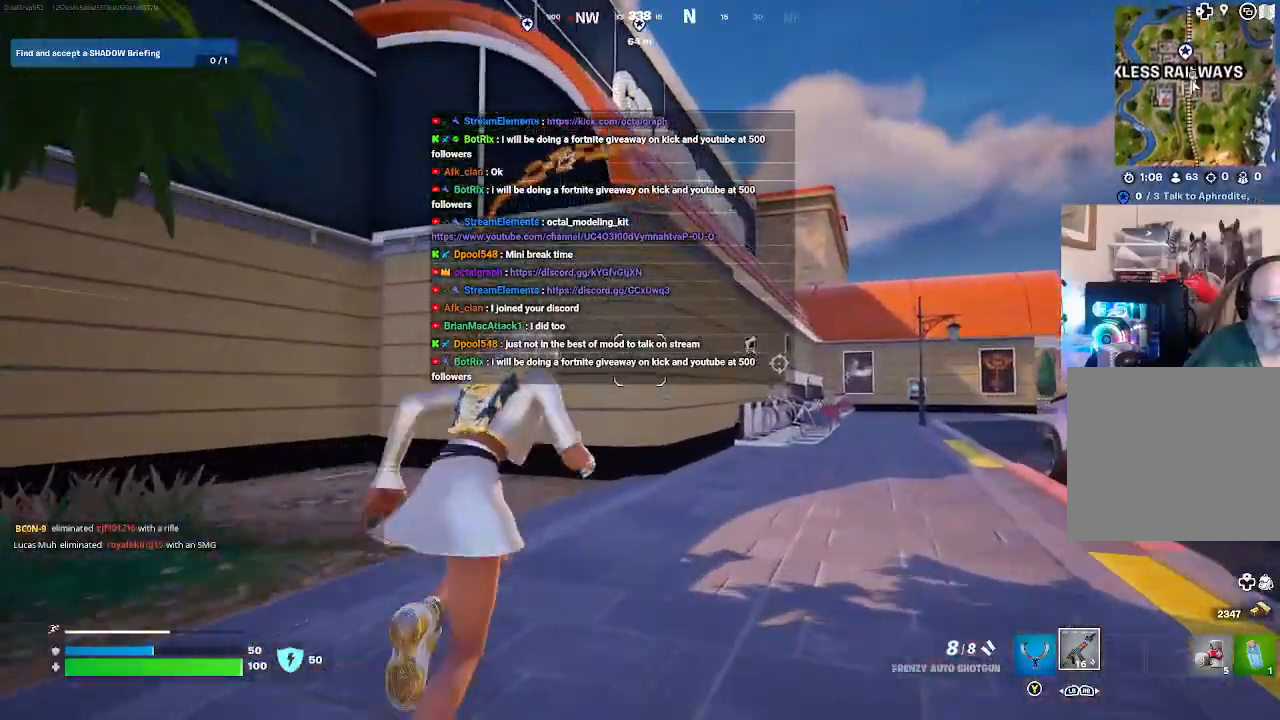
{"buttons": ["R2"], "left_stick": "up-right", "right_stick": "center", "events": [[100, "R2", "down"], [167, "R2", "up"], [267, "left_stick", "up-right"], [467, "R2", "down"]]}
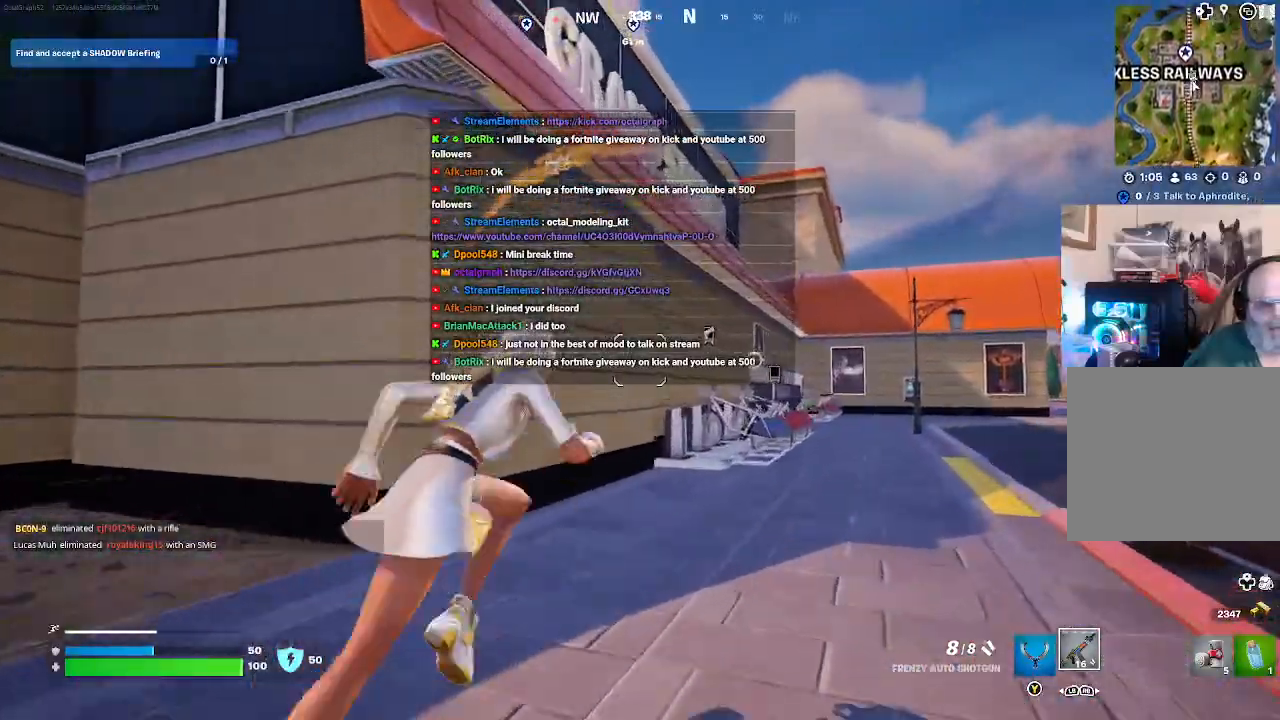
{"buttons": [], "left_stick": "up-right", "right_stick": "center"}
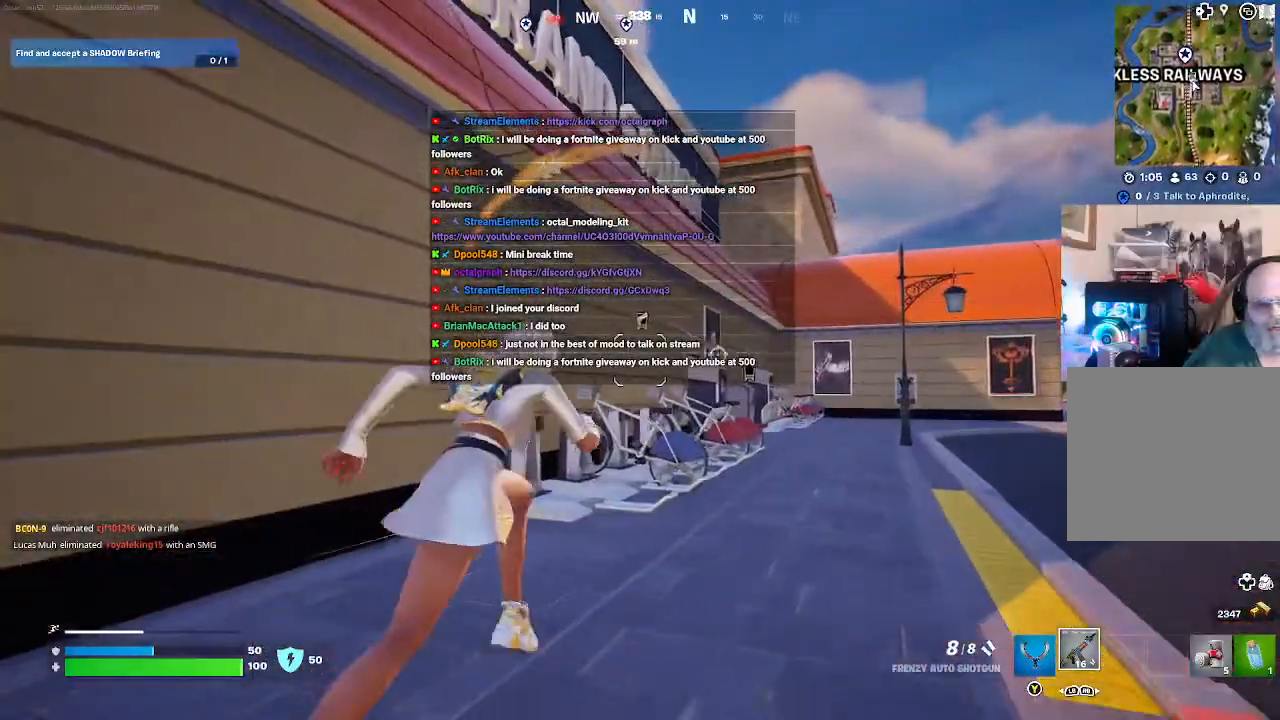
{"buttons": [], "left_stick": "up-right", "right_stick": "center", "events": []}
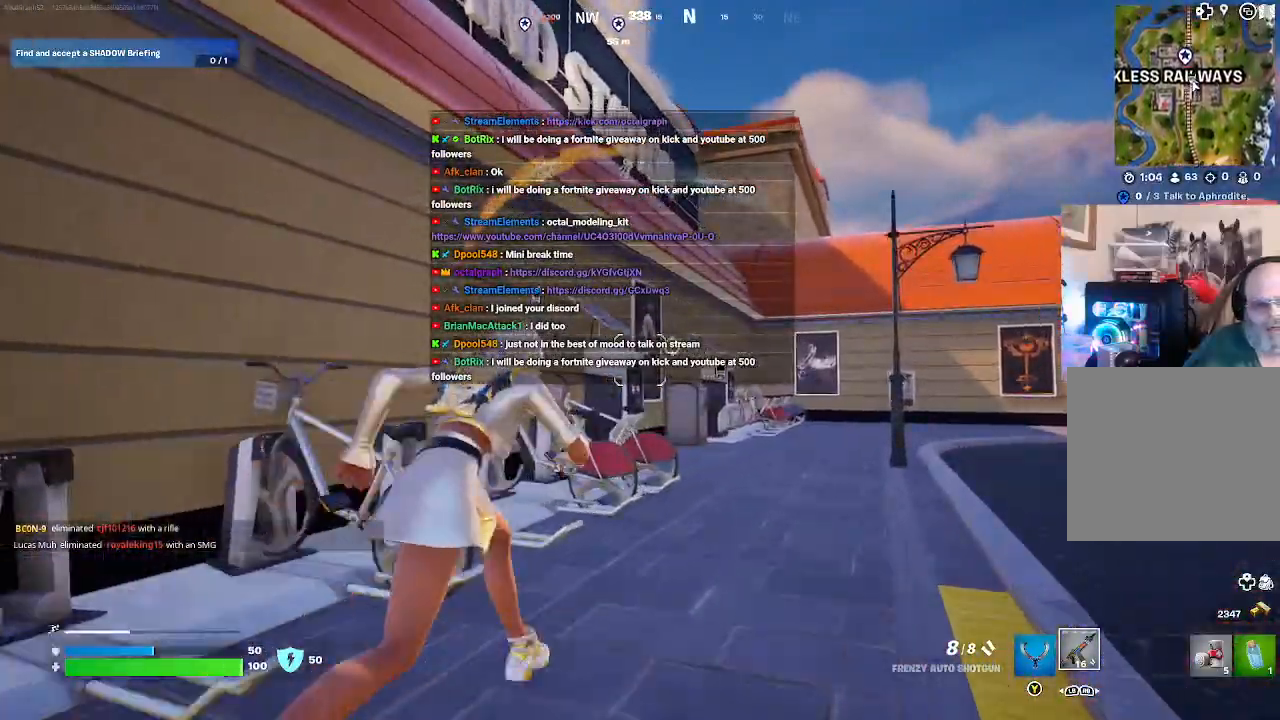
{"buttons": [], "left_stick": "up-right", "right_stick": "center", "events": []}
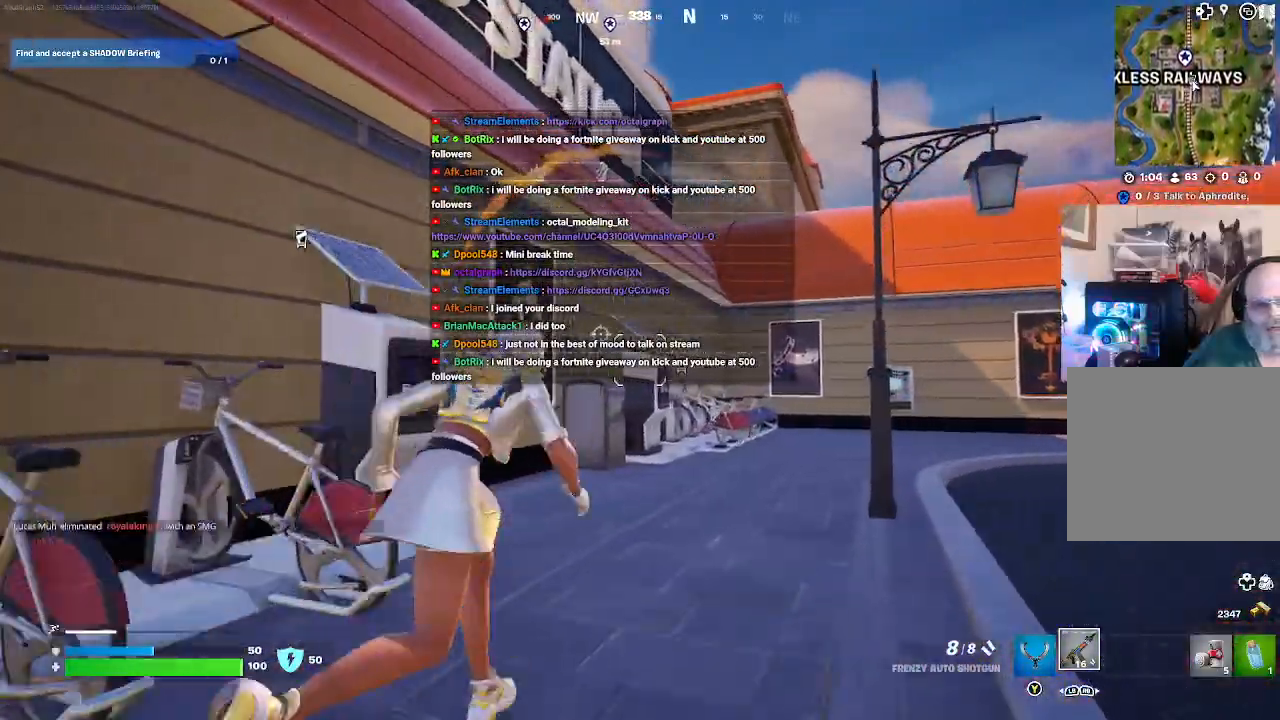
{"buttons": [], "left_stick": "up-right", "right_stick": "center", "events": []}
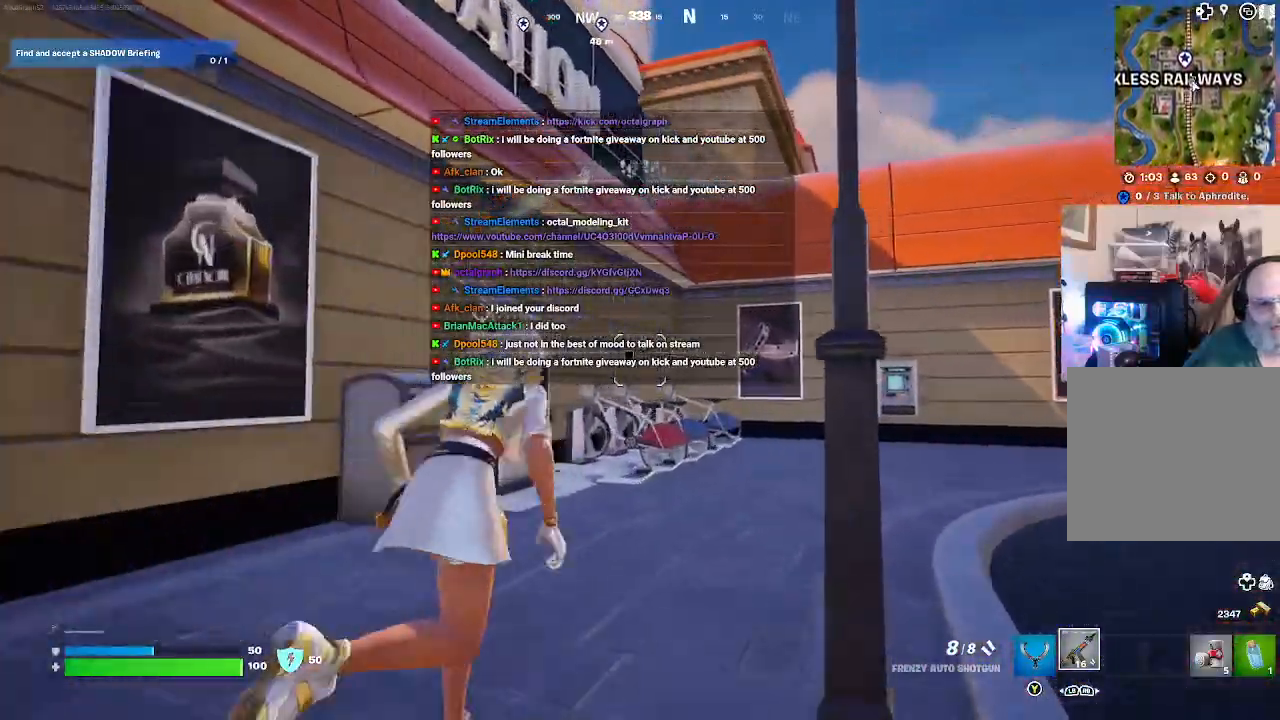
{"buttons": [], "left_stick": "up-right", "right_stick": "center", "events": []}
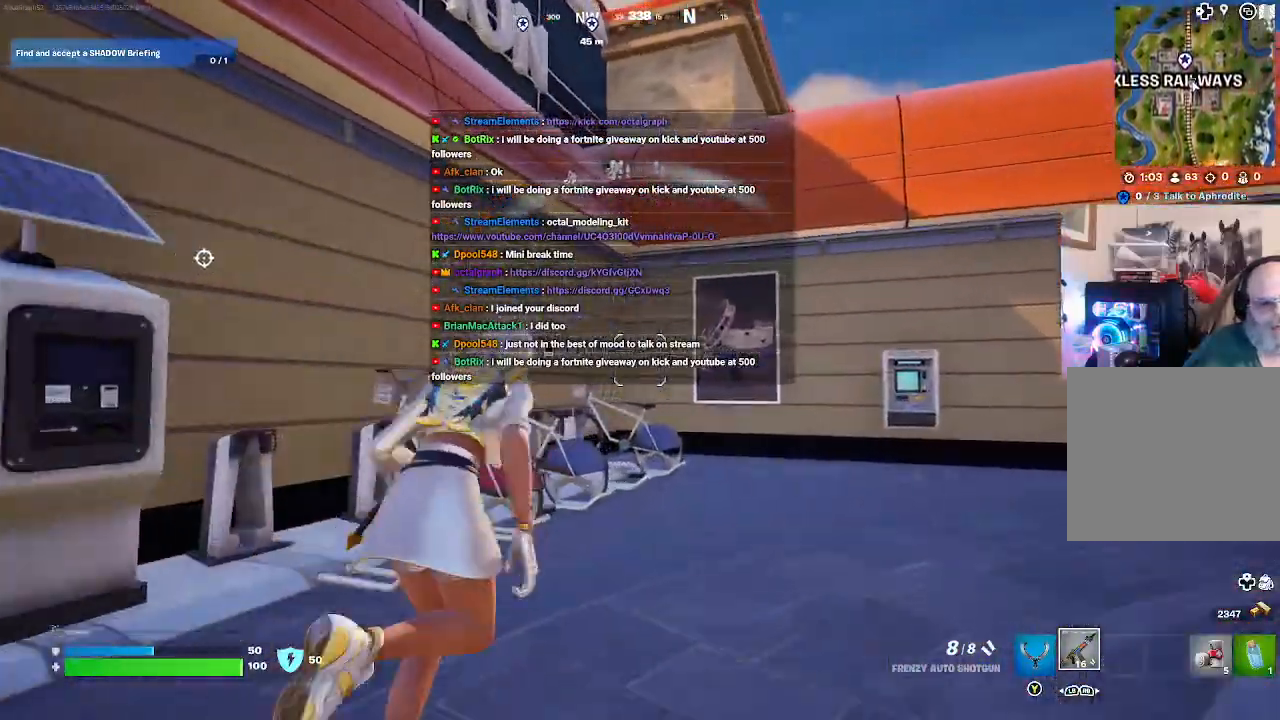
{"buttons": [], "left_stick": "up-right", "right_stick": "down-right", "events": [[300, "right_stick", "down-right"]]}
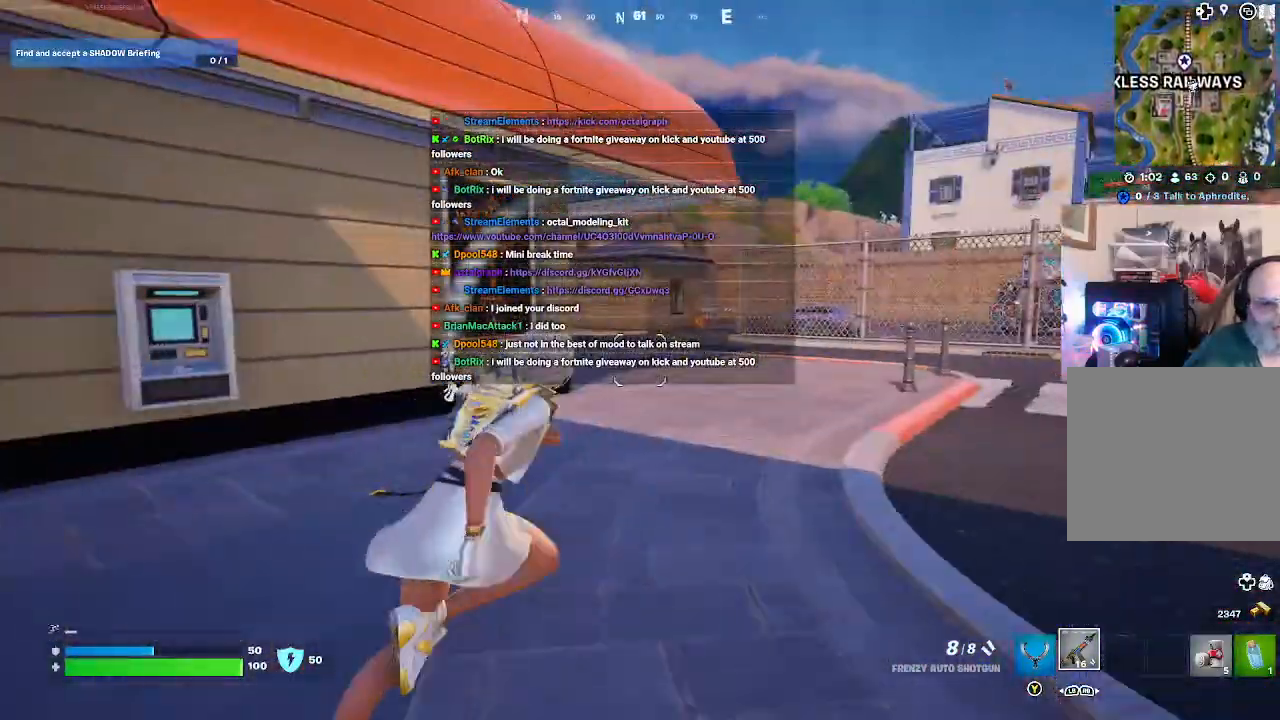
{"buttons": [], "left_stick": "up-right", "right_stick": "center", "events": [[200, "right_stick", "center"]]}
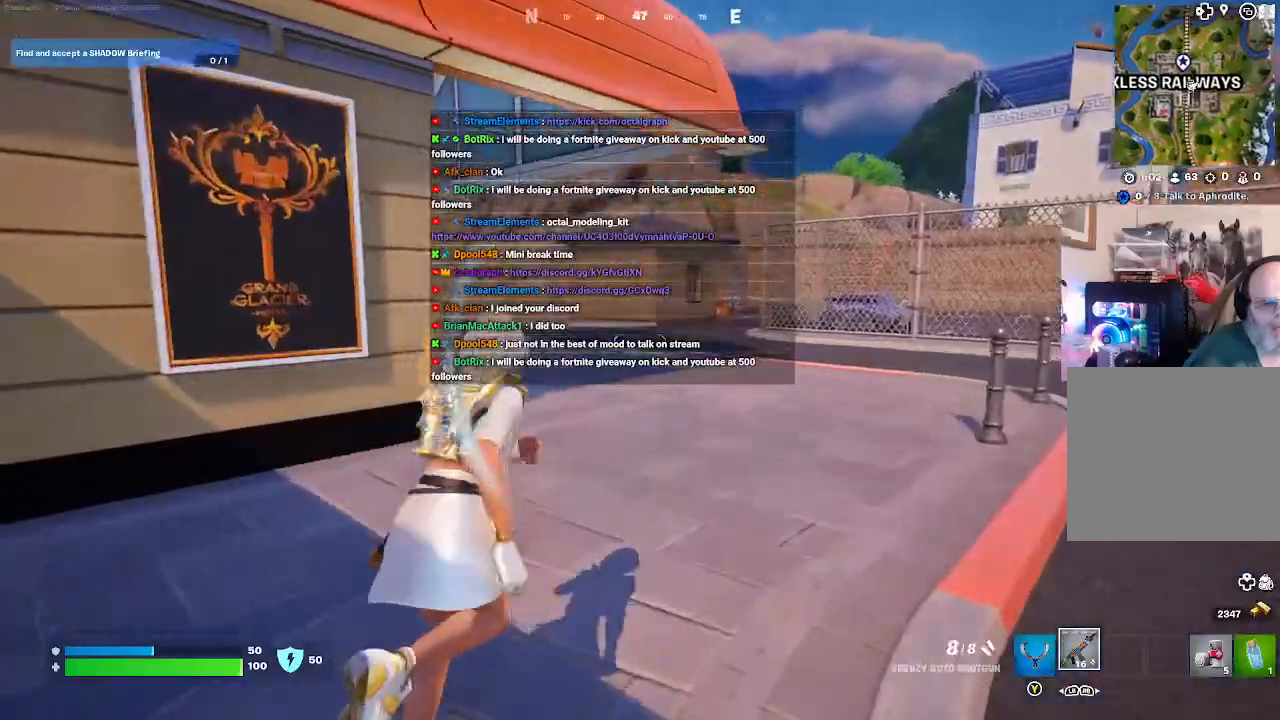
{"buttons": [], "left_stick": "up-right", "right_stick": "left", "events": [[100, "right_stick", "left"]]}
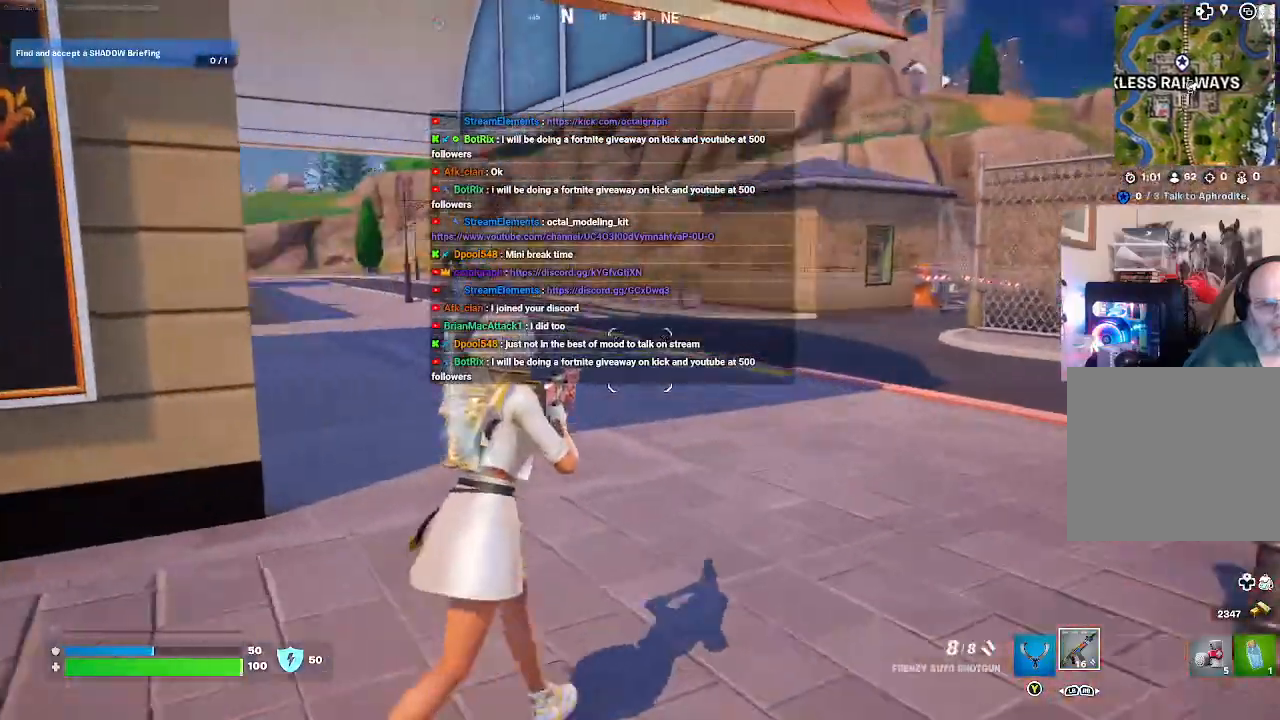
{"buttons": [], "left_stick": "up-right", "right_stick": "left", "events": []}
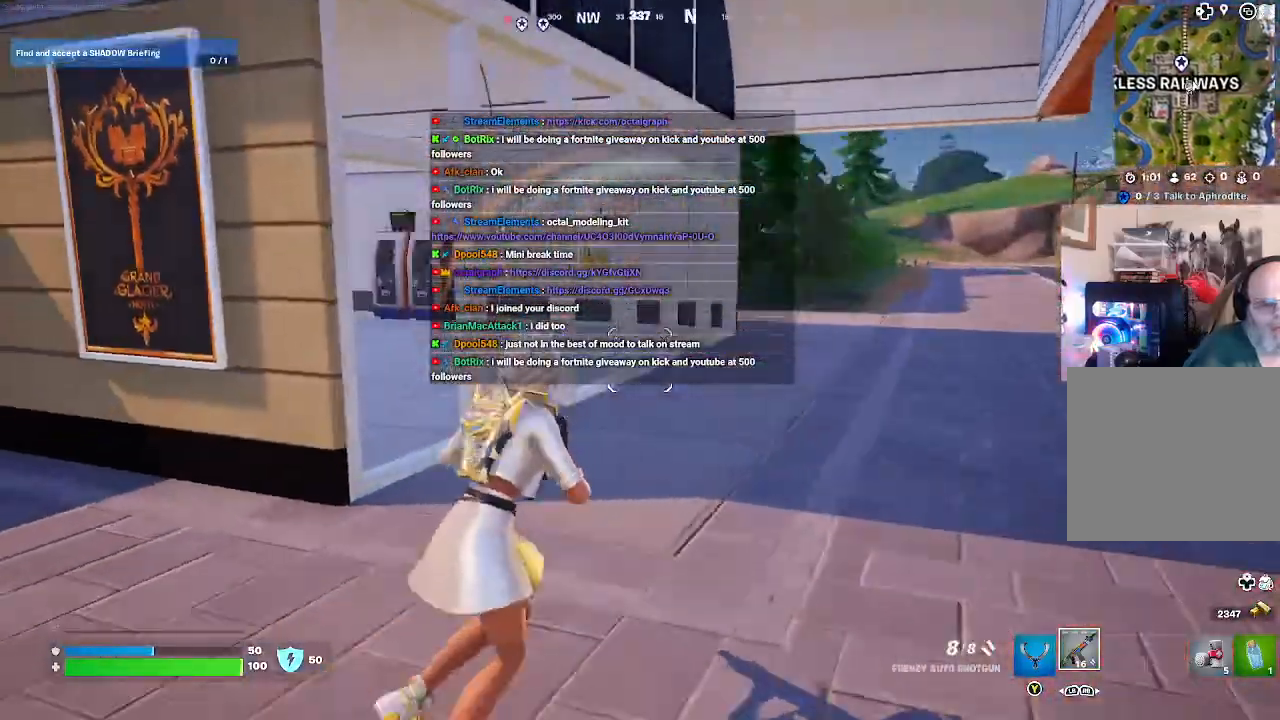
{"buttons": [], "left_stick": "up-right", "right_stick": "left", "events": []}
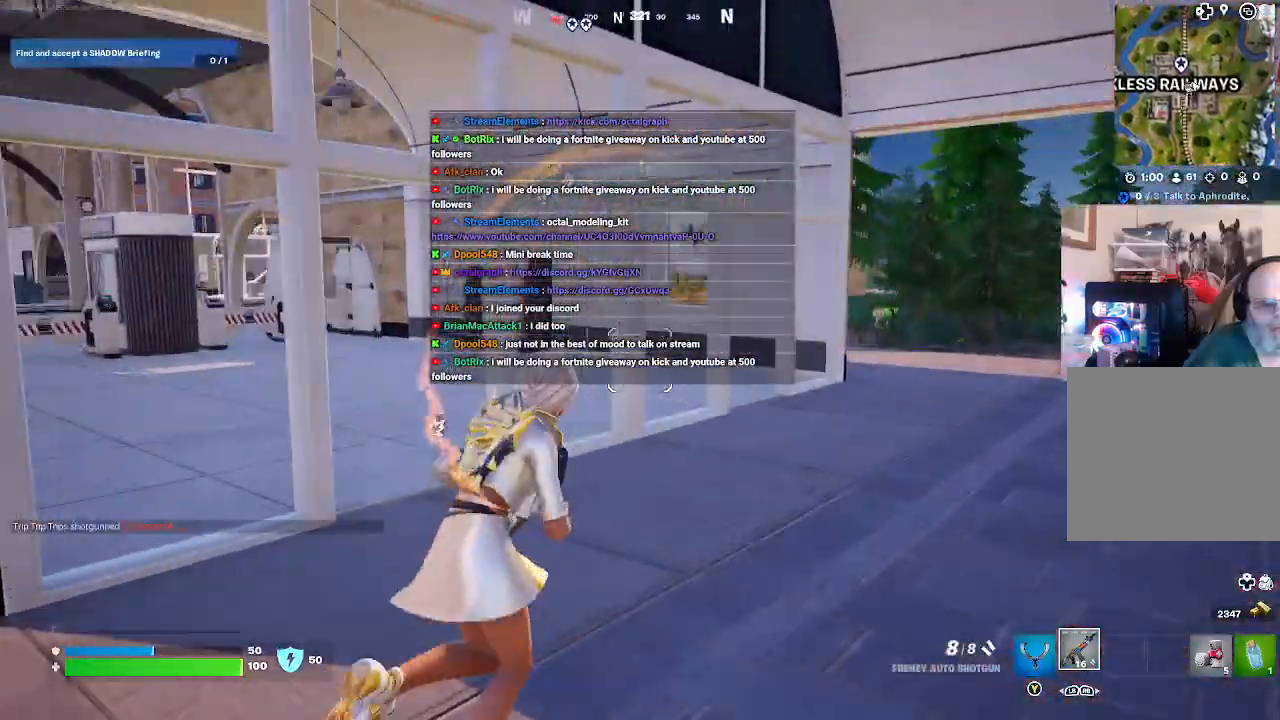
{"buttons": [], "left_stick": "up-right", "right_stick": "left", "events": []}
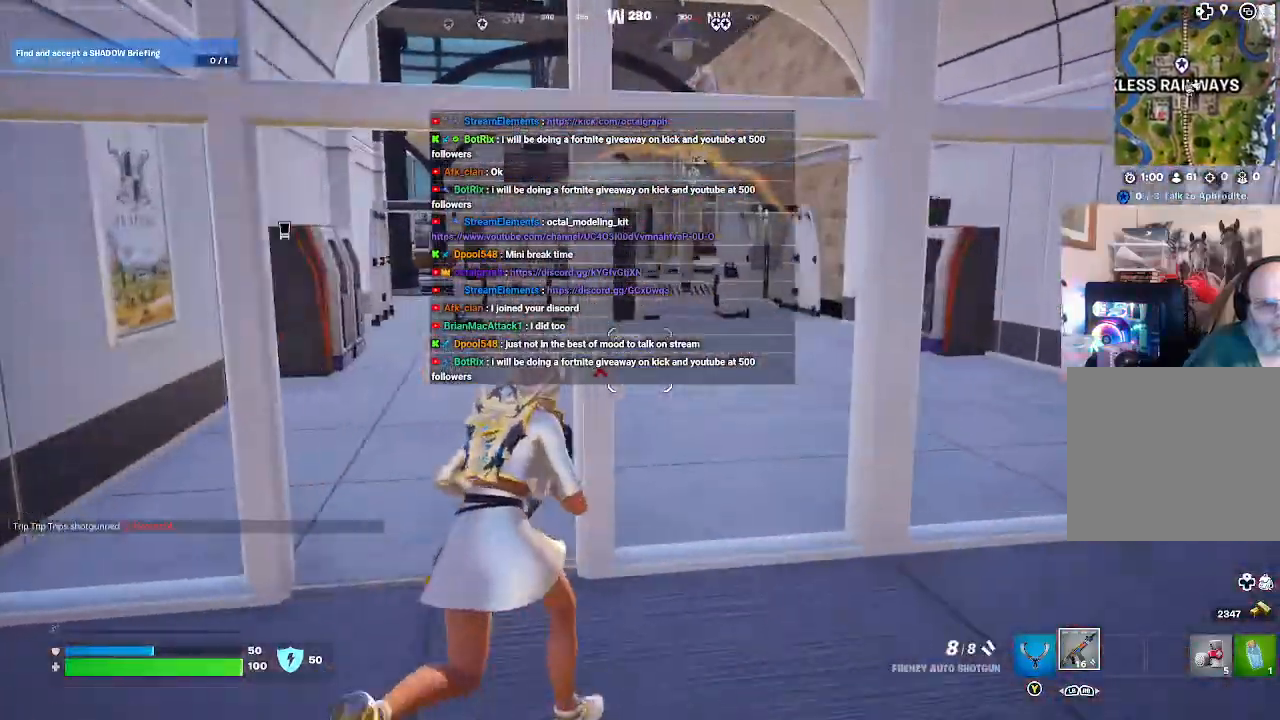
{"buttons": [], "left_stick": "up", "right_stick": "center", "events": [[100, "left_stick", "up"], [200, "right_stick", "center"]]}
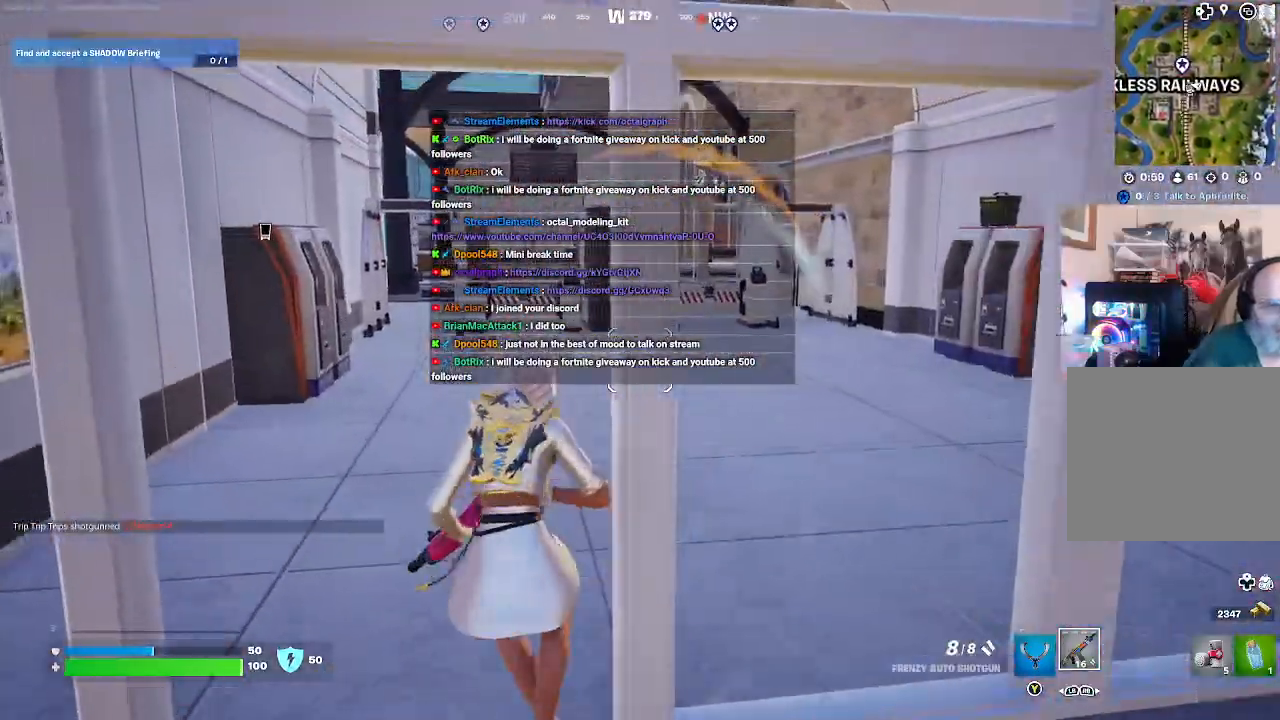
{"buttons": [], "left_stick": "up", "right_stick": "center", "events": [[133, "left_stick", "up-left"], [400, "left_stick", "up"]]}
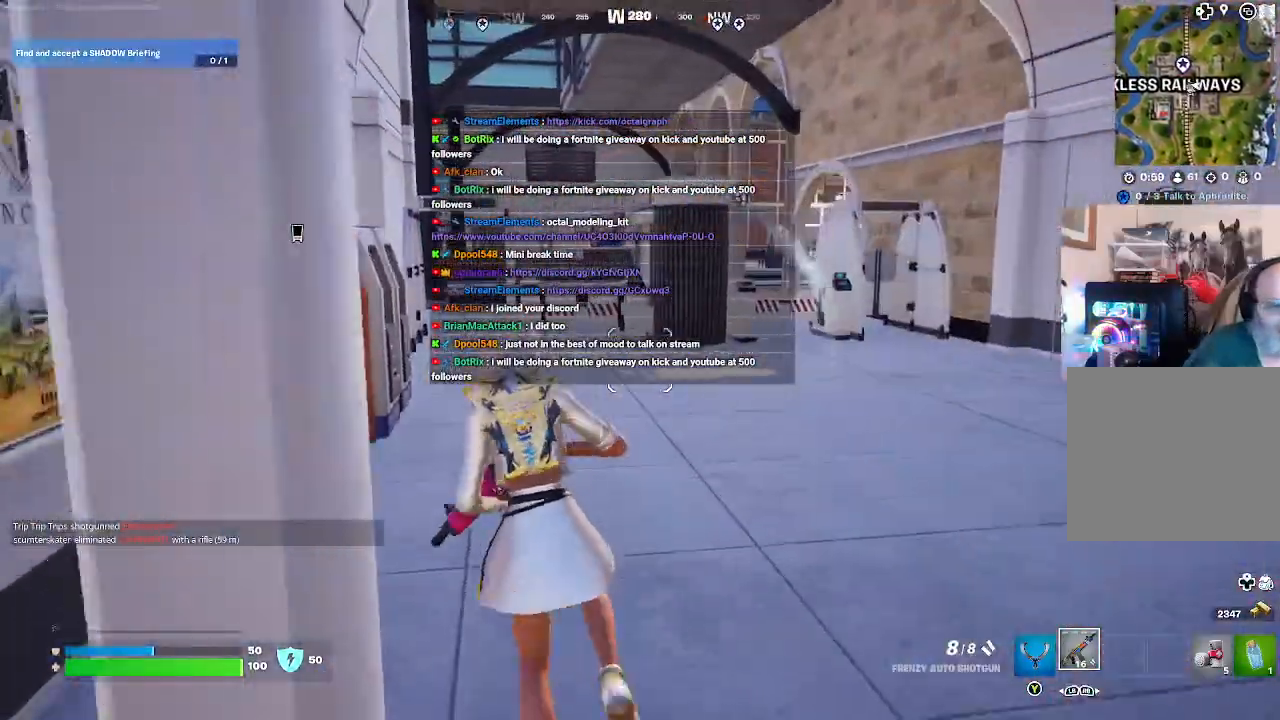
{"buttons": ["L3"], "left_stick": "up", "right_stick": "center", "events": [[200, "L3", "down"], [367, "R2", "down"], [433, "R2", "up"]]}
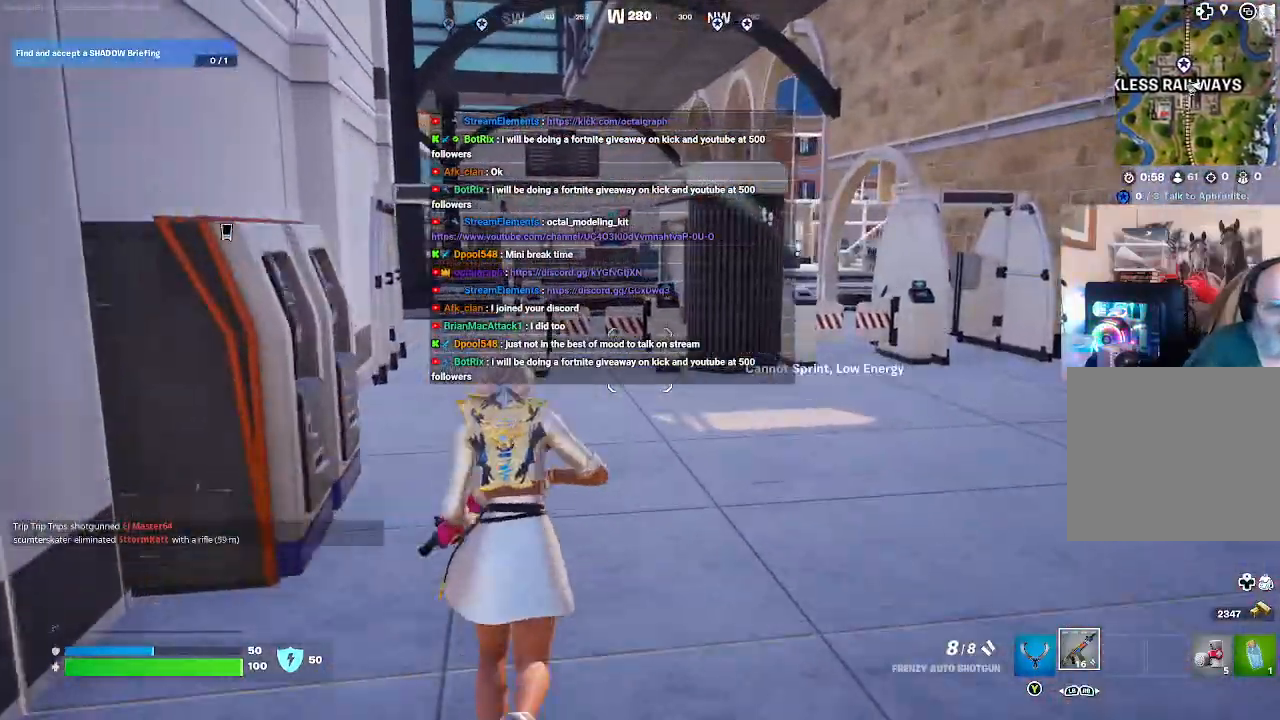
{"buttons": [], "left_stick": "up", "right_stick": "center", "events": [[33, "L3", "up"]]}
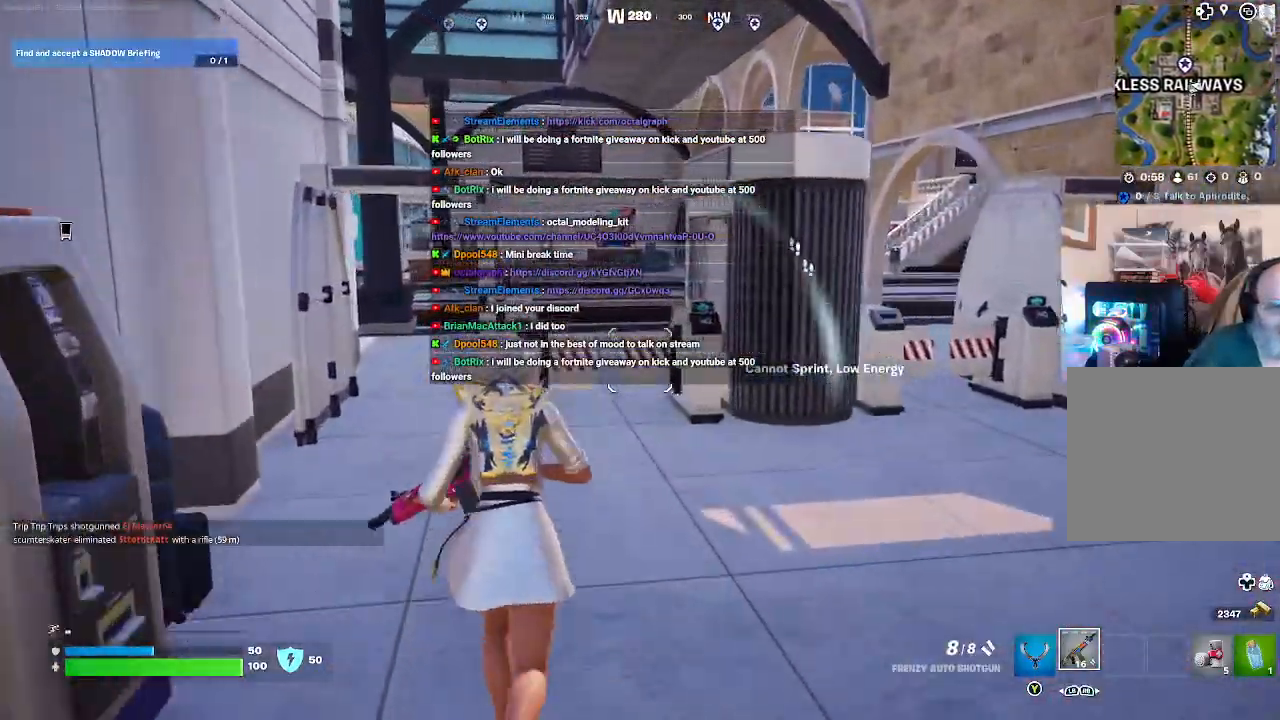
{"buttons": [], "left_stick": "up", "right_stick": "center", "events": [[367, "A", "down"], [467, "A", "up"]]}
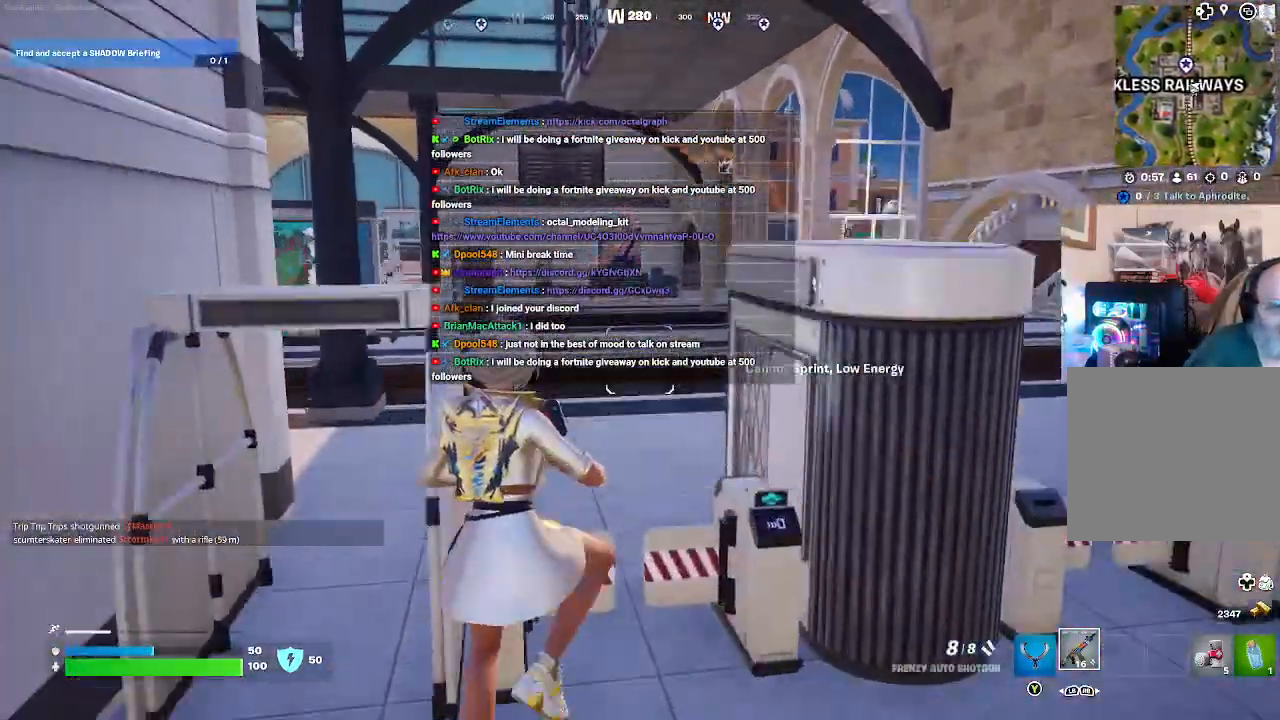
{"buttons": [], "left_stick": "up", "right_stick": "right", "events": [[333, "right_stick", "right"]]}
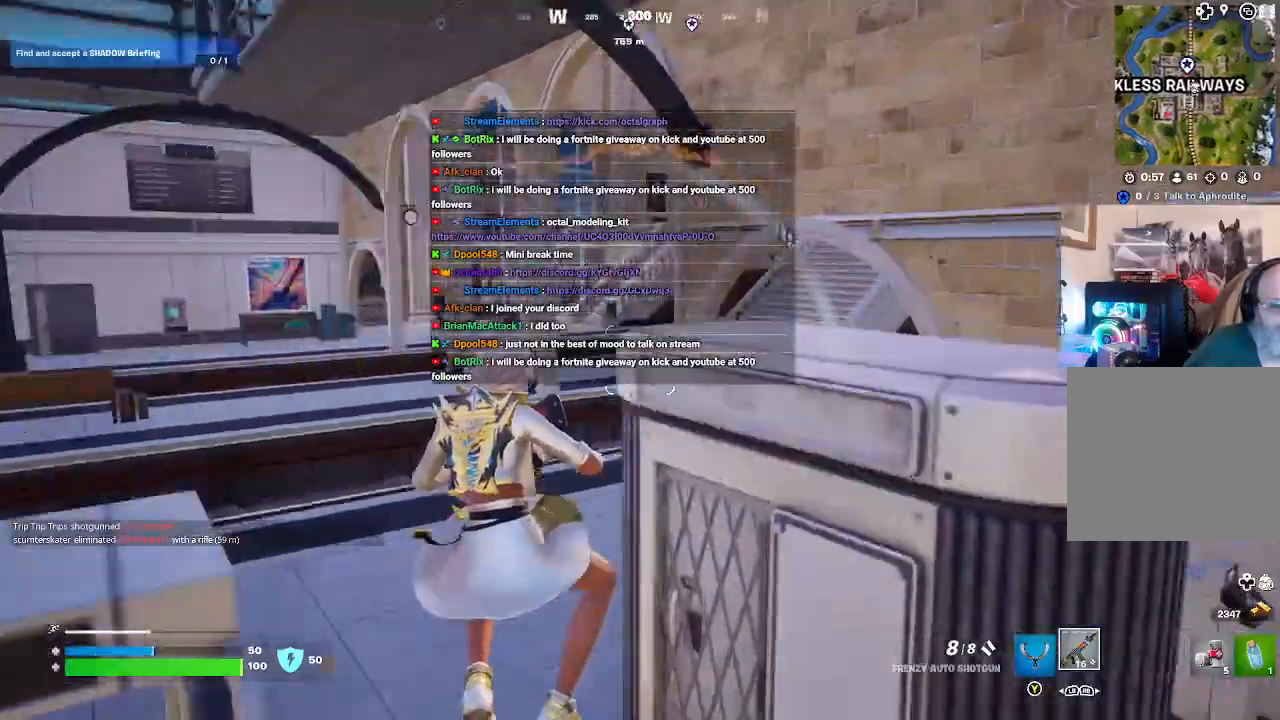
{"buttons": [], "left_stick": "up", "right_stick": "center", "events": [[33, "right_stick", "center"]]}
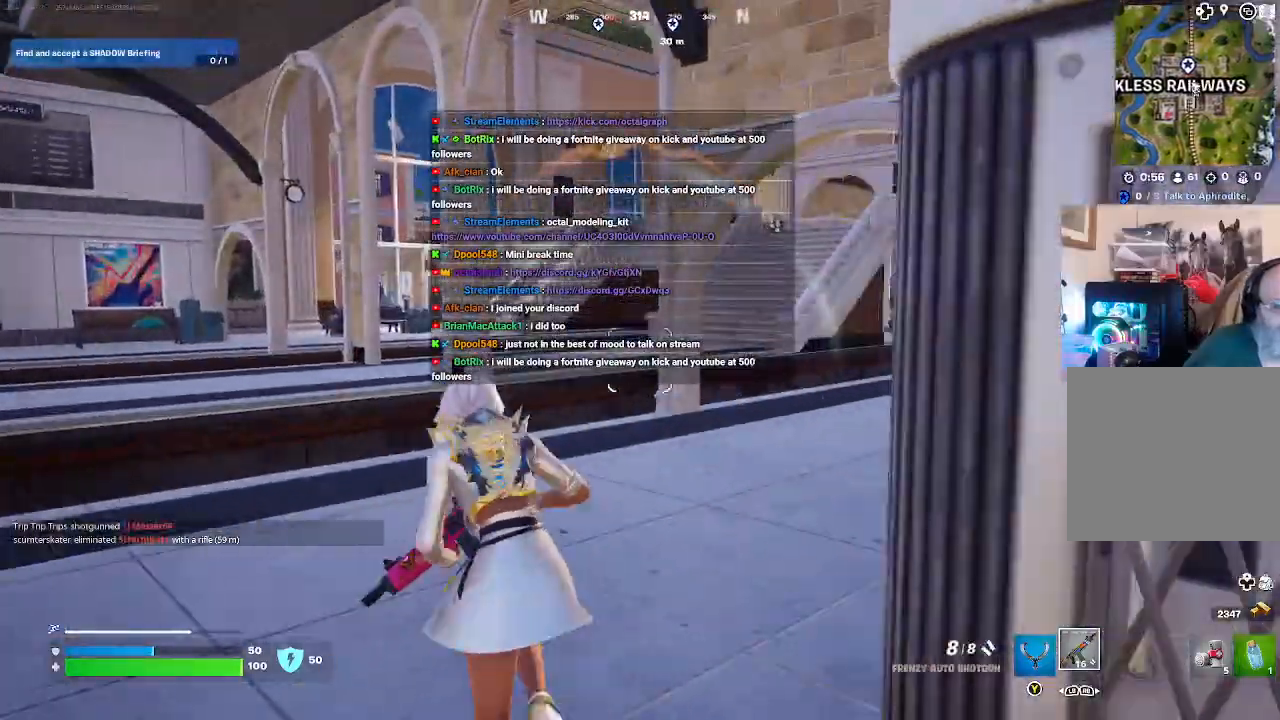
{"buttons": [], "left_stick": "up", "right_stick": "center", "events": []}
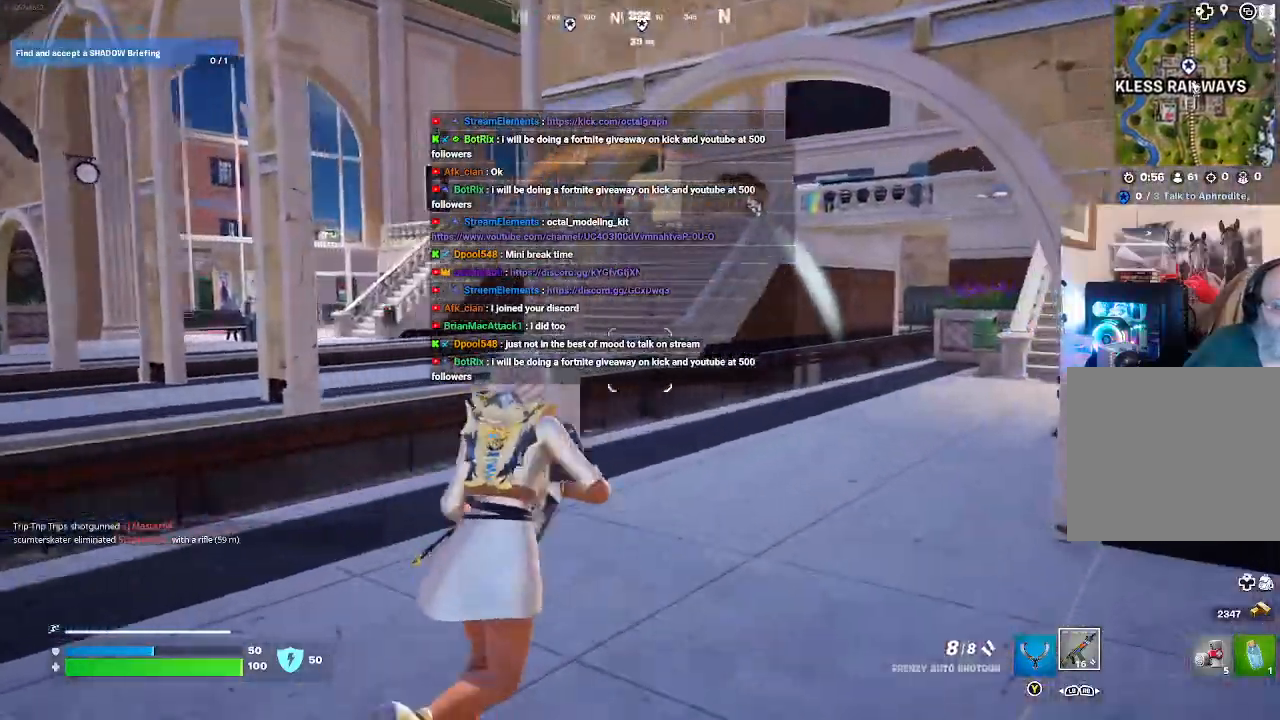
{"buttons": [], "left_stick": "up", "right_stick": "right", "events": [[67, "right_stick", "right"]]}
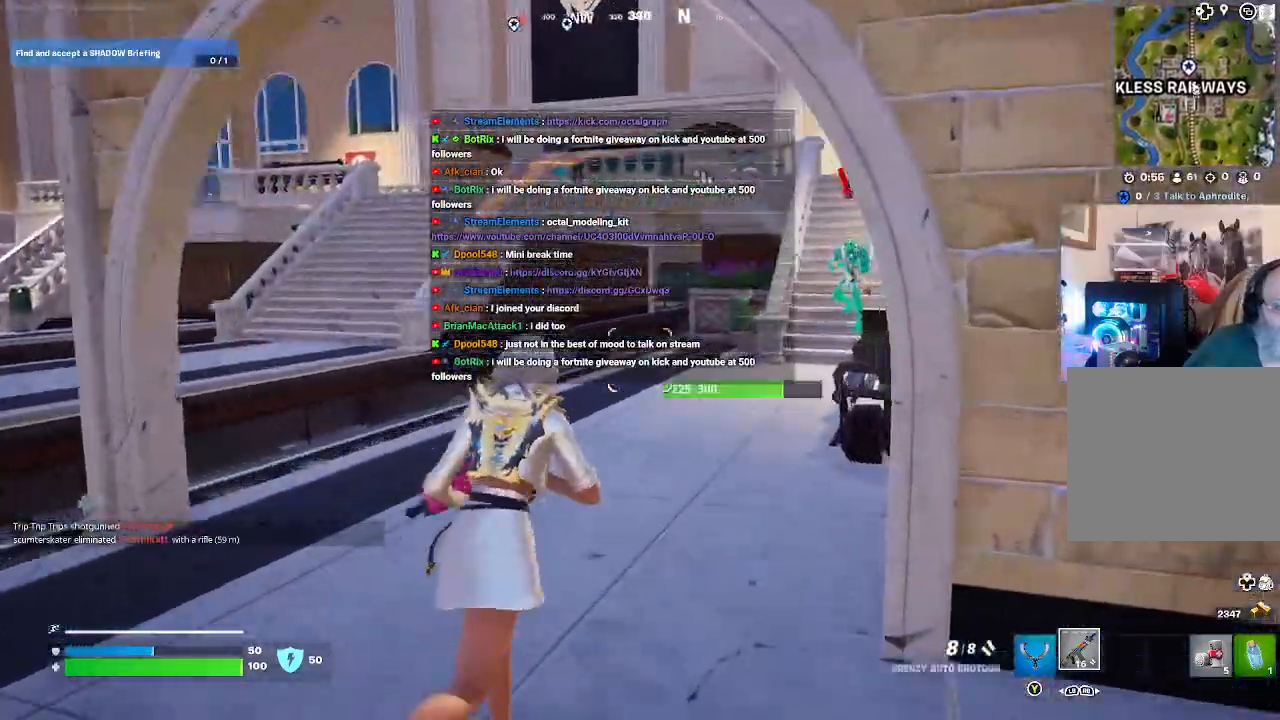
{"buttons": [], "left_stick": "up", "right_stick": "center", "events": [[300, "right_stick", "center"]]}
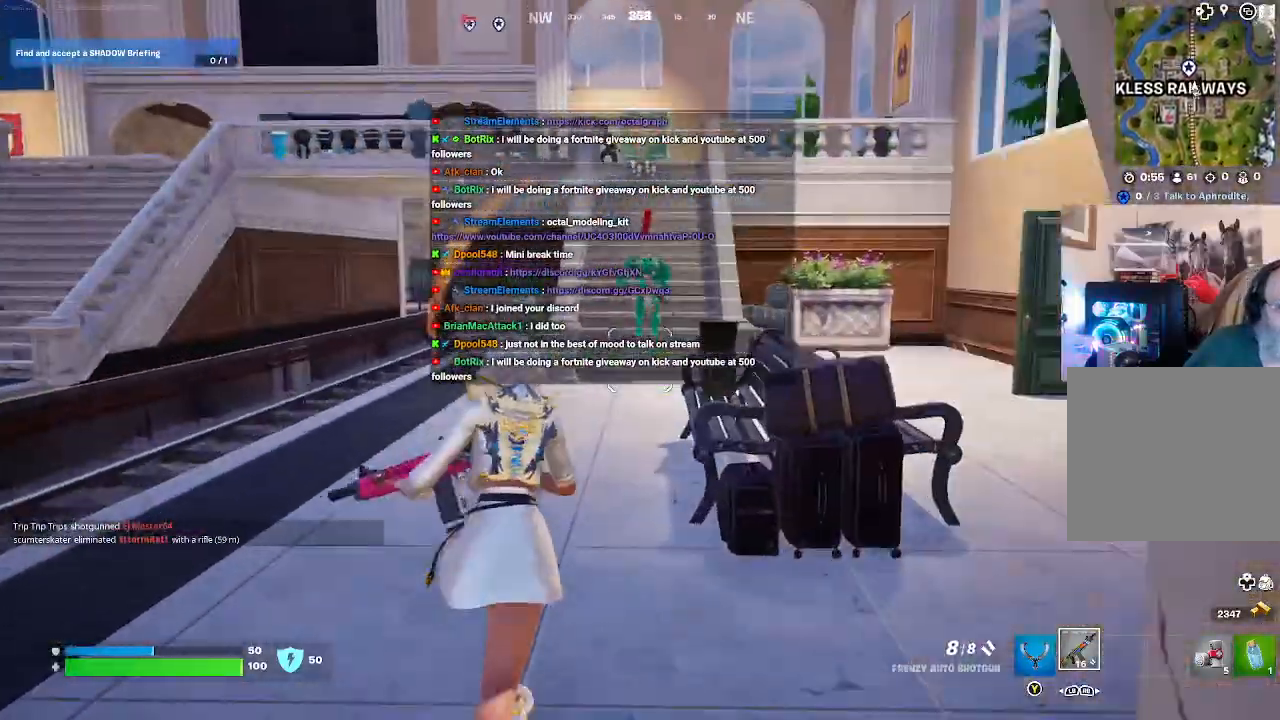
{"buttons": [], "left_stick": "up", "right_stick": "center", "events": []}
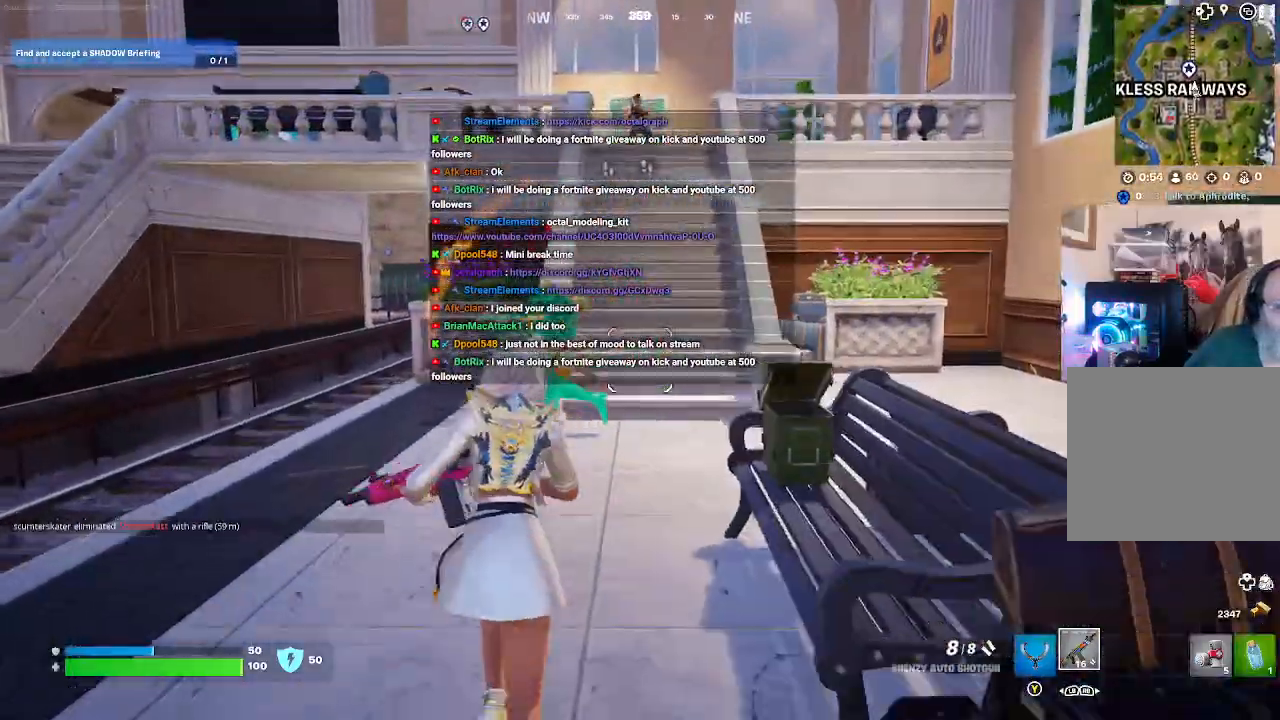
{"buttons": [], "left_stick": "up", "right_stick": "up", "events": [[100, "right_stick", "up"]]}
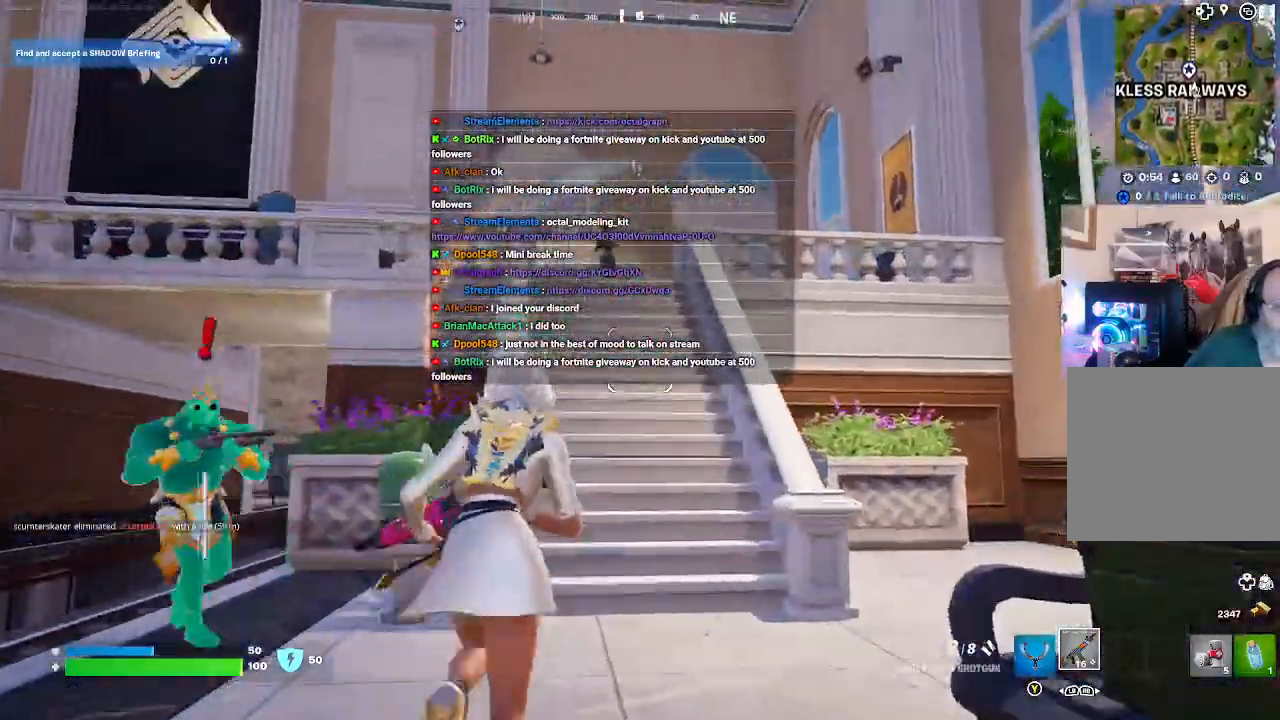
{"buttons": ["L3"], "left_stick": "up", "right_stick": "up", "events": [[267, "L3", "down"], [333, "left_stick", "up-left"], [467, "left_stick", "up"]]}
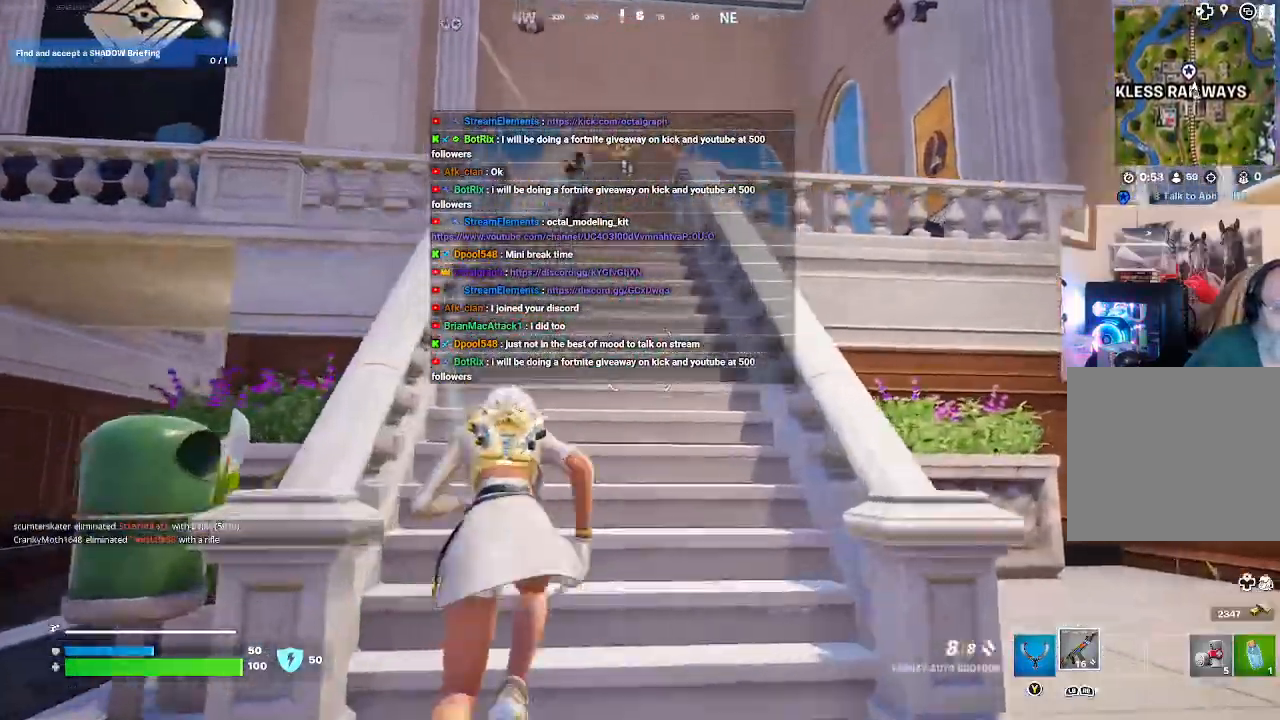
{"buttons": ["L2"], "left_stick": "up", "right_stick": "down", "events": [[67, "L3", "up"], [100, "right_stick", "up-left"], [200, "L2", "down"], [300, "L2", "up"], [367, "L2", "down"], [467, "right_stick", "down"]]}